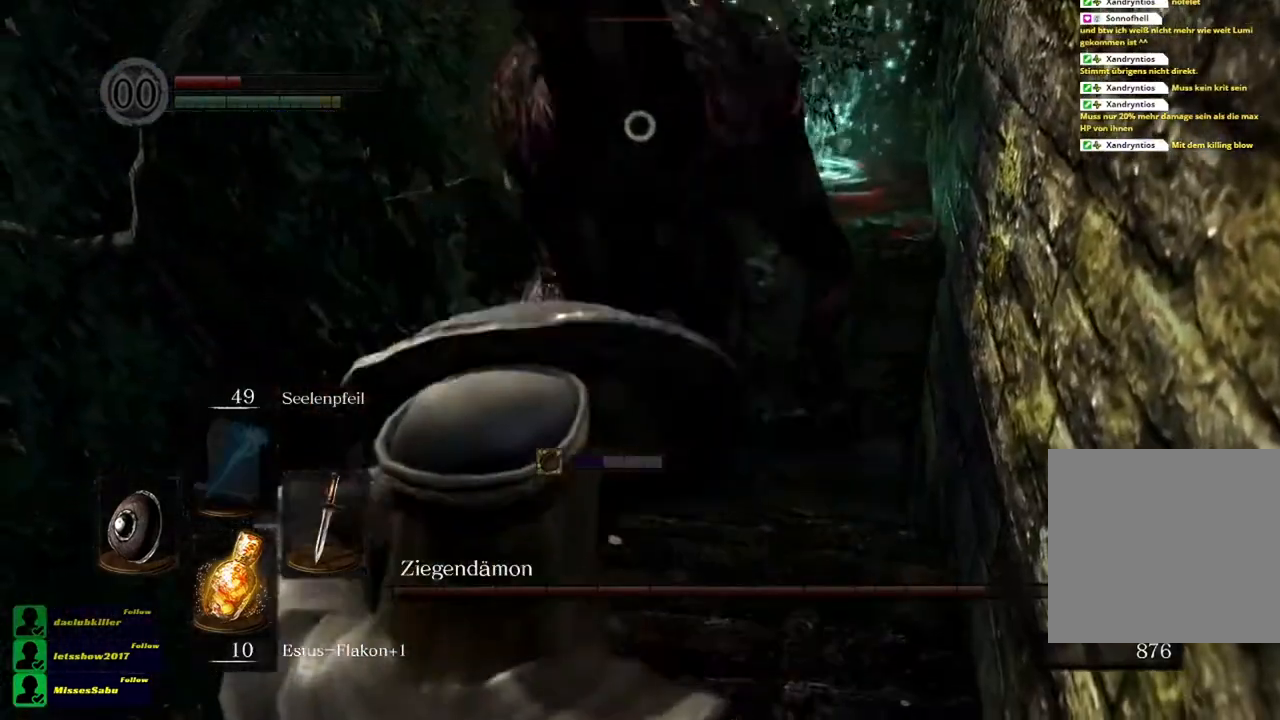
Gameplay with a controller (Xbox layout); each line is a JSON object with the inputs held at the frame after it. "events" lists button and stick changes between this image and that frame as [ms after this image, input, new state], when the widget could be followed in between.
{"buttons": [], "left_stick": "up-right", "right_stick": "center", "events": [[50, "R1", "up"], [83, "left_stick", "up-right"], [217, "R1", "down"], [350, "R1", "up"], [383, "R1", "down"], [417, "L1", "up"], [483, "R1", "up"]]}
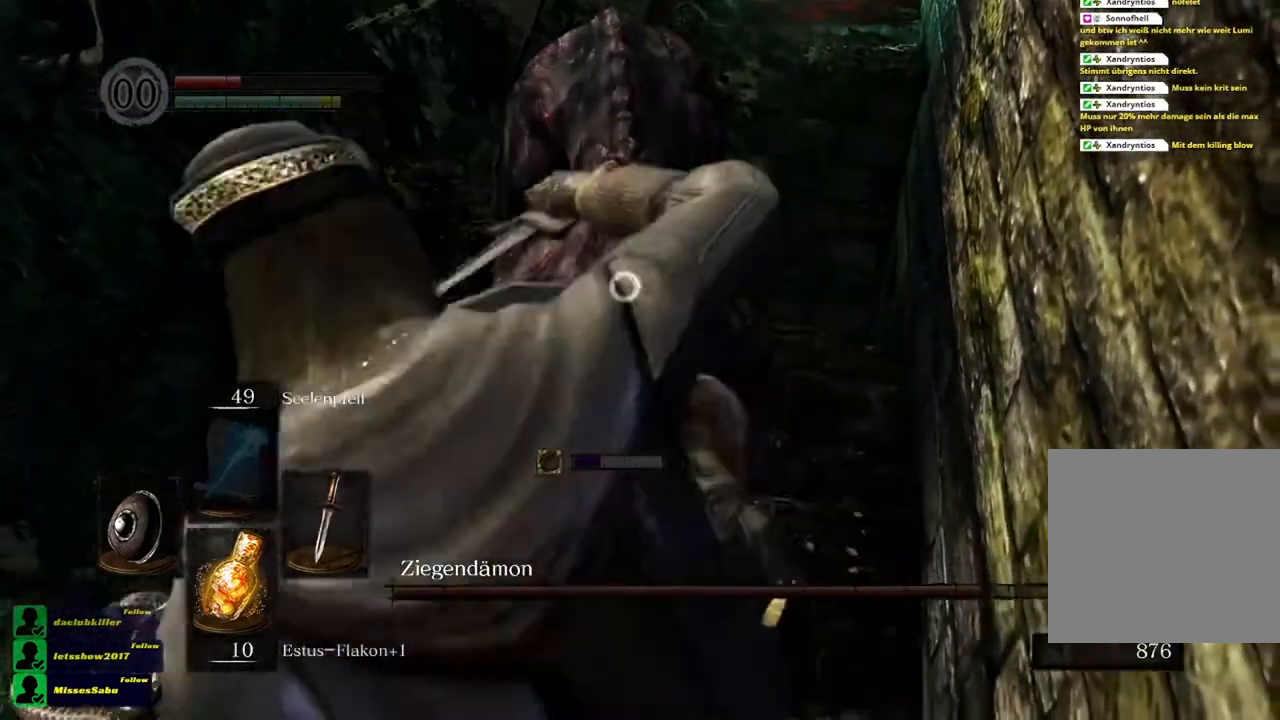
{"buttons": ["R1"], "left_stick": "up-right", "right_stick": "center", "events": [[84, "R1", "down"], [150, "R1", "up"], [250, "R1", "down"], [350, "R1", "up"], [451, "R1", "down"]]}
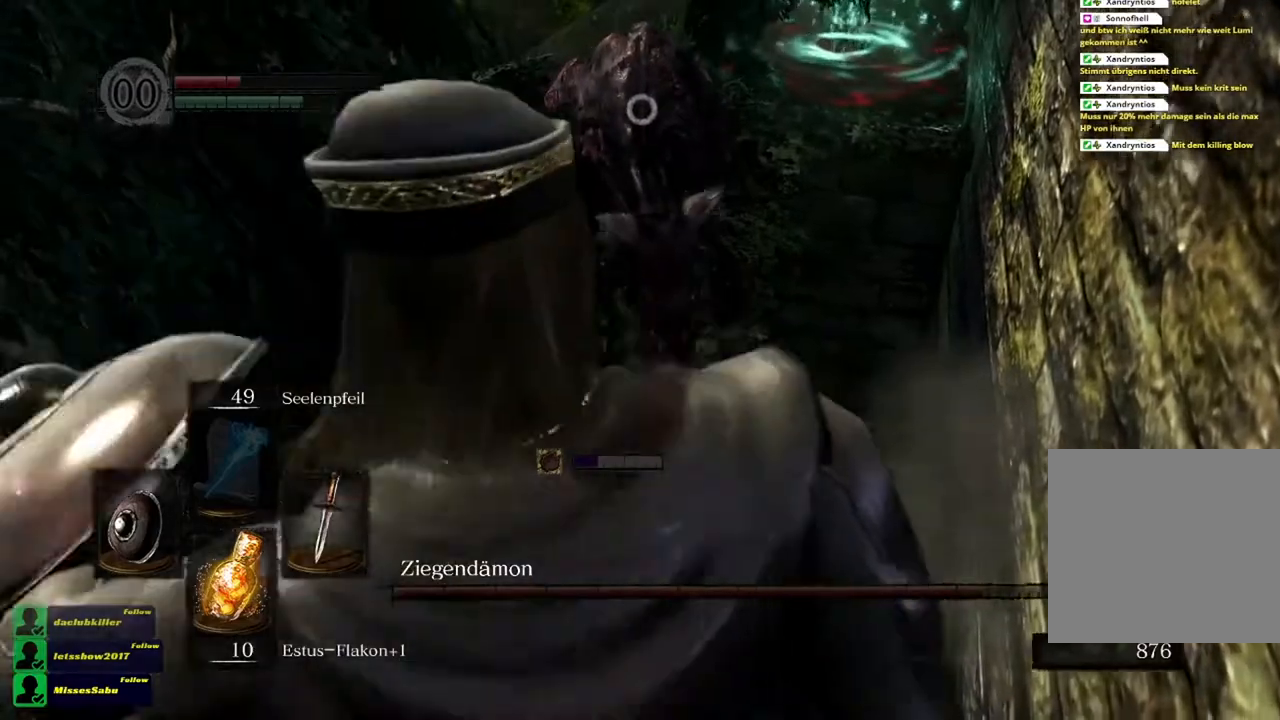
{"buttons": ["R1"], "left_stick": "up-right", "right_stick": "center", "events": [[50, "R1", "up"], [150, "R1", "down"], [283, "R1", "up"], [383, "R1", "down"]]}
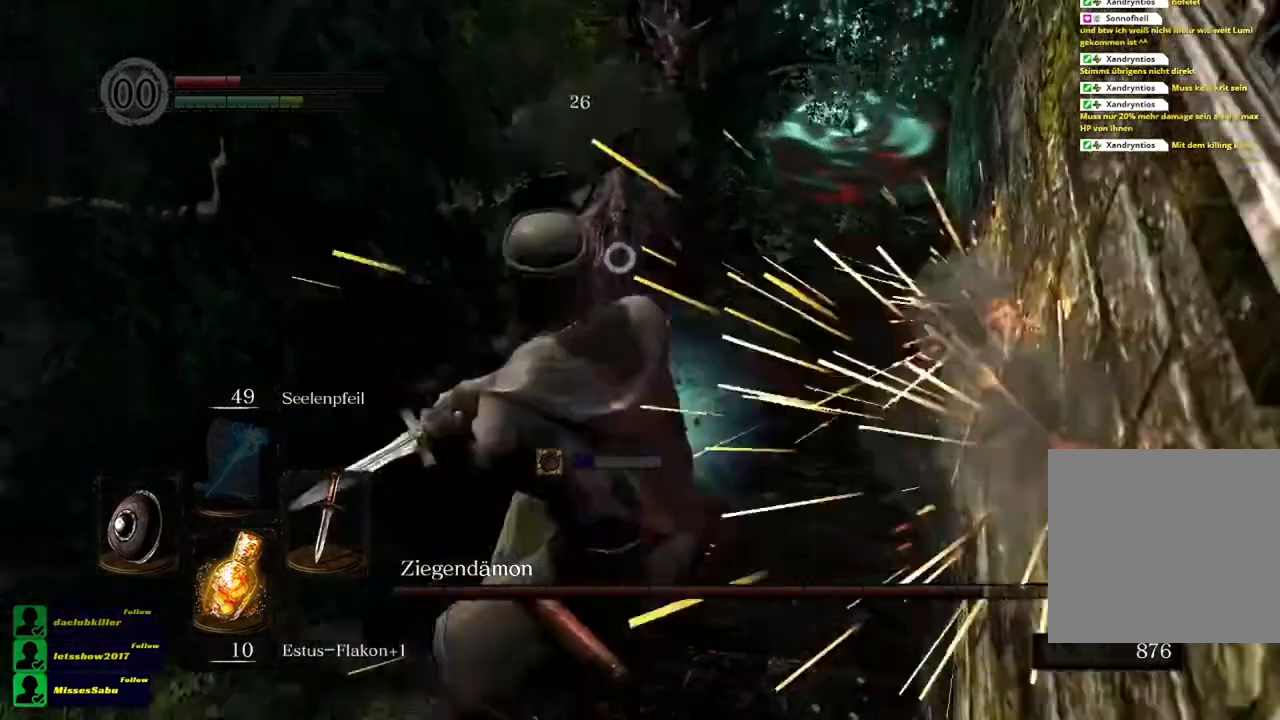
{"buttons": ["R1"], "left_stick": "right", "right_stick": "center", "events": [[34, "R1", "up"], [134, "R1", "down"], [234, "R1", "up"], [301, "R1", "down"], [401, "R1", "up"], [468, "left_stick", "right"], [501, "R1", "down"]]}
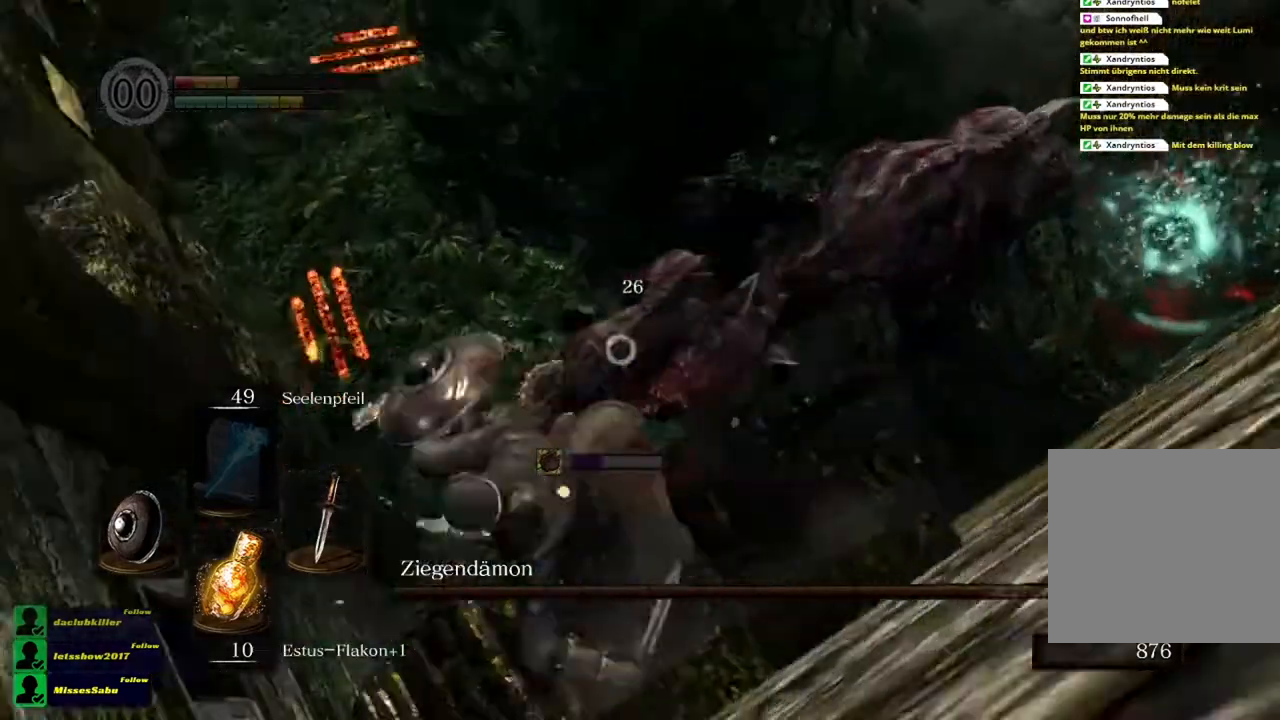
{"buttons": [], "left_stick": "down-right", "right_stick": "center", "events": [[100, "R1", "up"], [167, "left_stick", "down-right"]]}
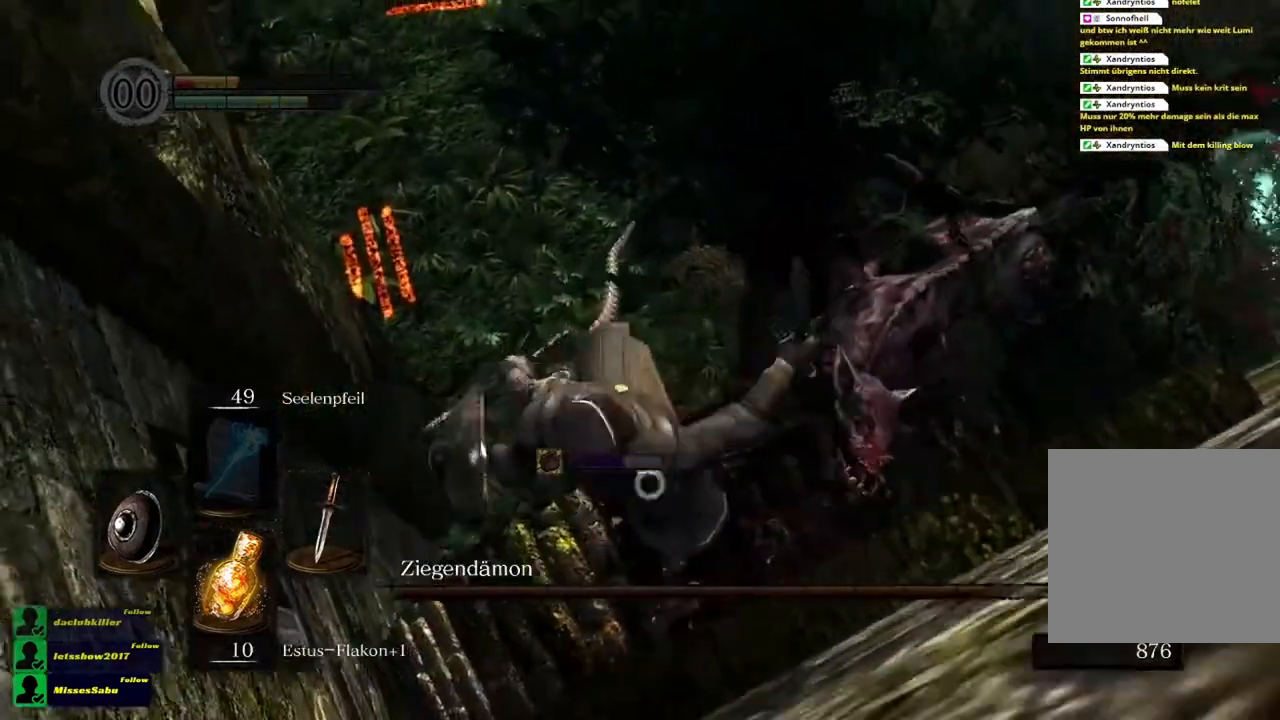
{"buttons": ["L1"], "left_stick": "down-right", "right_stick": "center", "events": [[84, "L1", "down"]]}
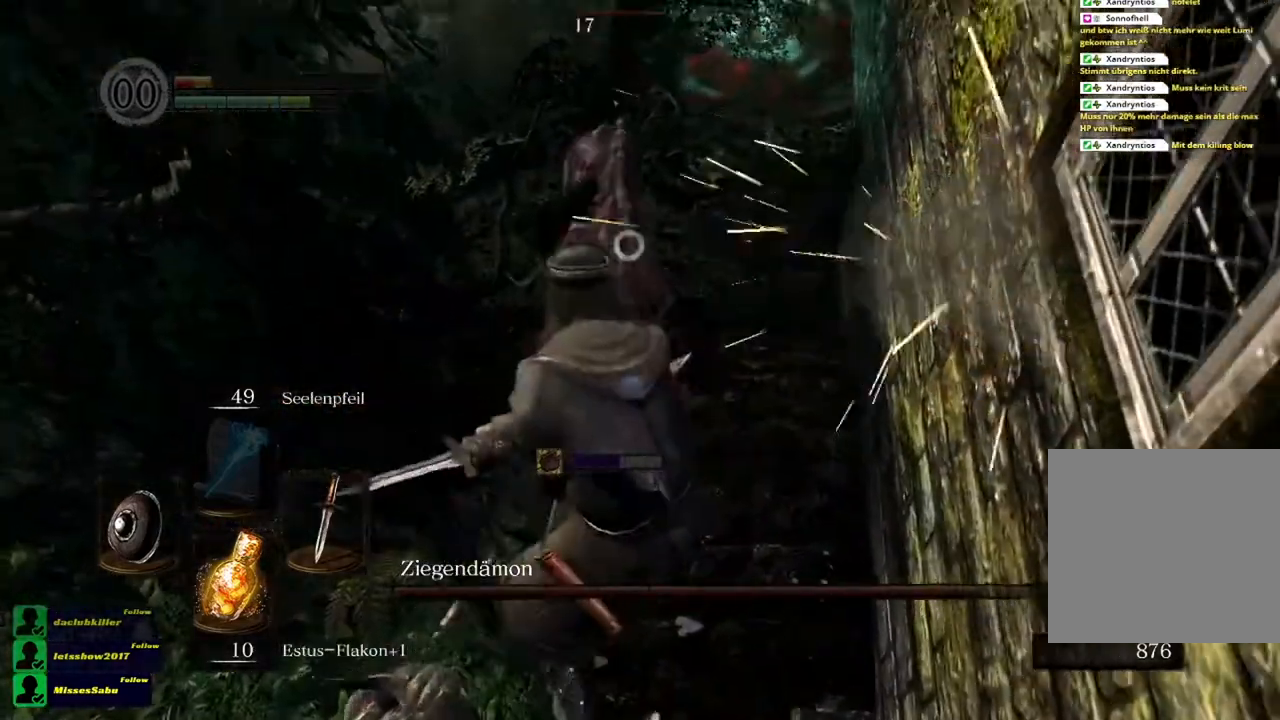
{"buttons": ["R1"], "left_stick": "right", "right_stick": "center", "events": [[217, "R1", "down"], [317, "L1", "up"], [350, "R1", "up"], [384, "R1", "down"], [450, "left_stick", "right"]]}
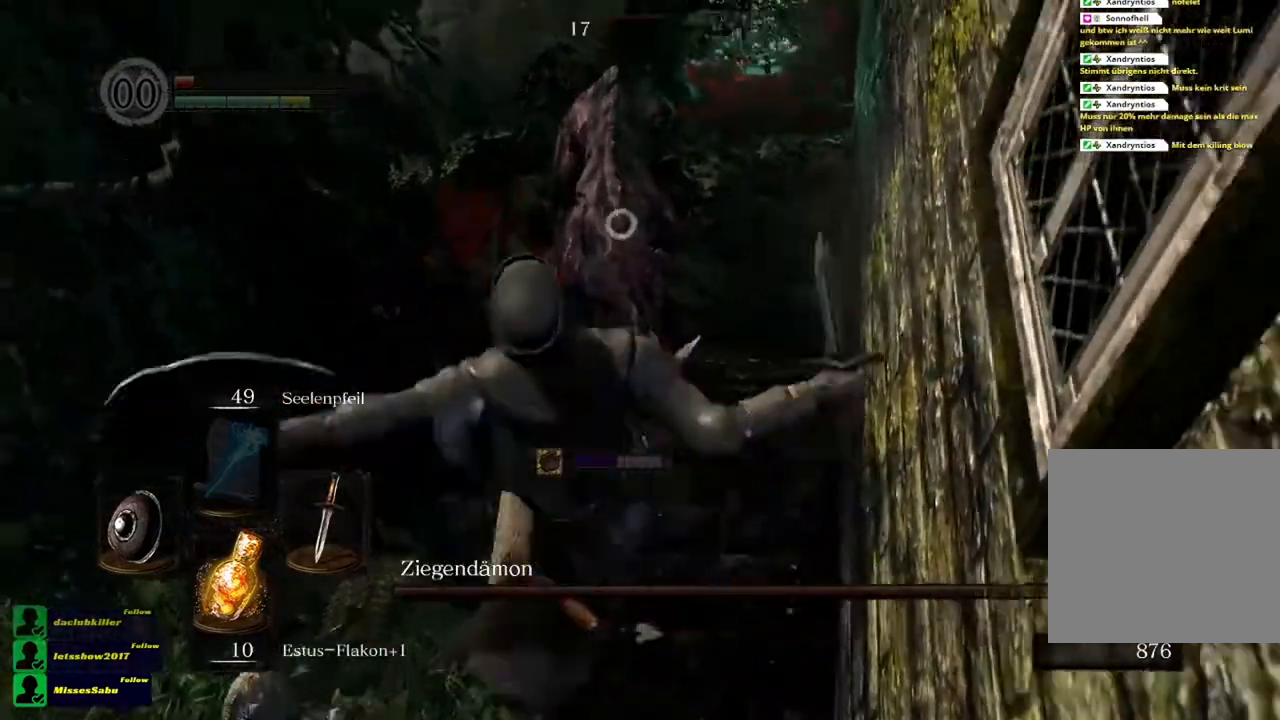
{"buttons": ["R1"], "left_stick": "right", "right_stick": "center", "events": [[17, "R1", "up"], [50, "left_stick", "up-right"], [84, "R1", "down"], [184, "R1", "up"], [251, "R1", "down"], [351, "R1", "up"], [418, "R1", "down"], [484, "left_stick", "right"]]}
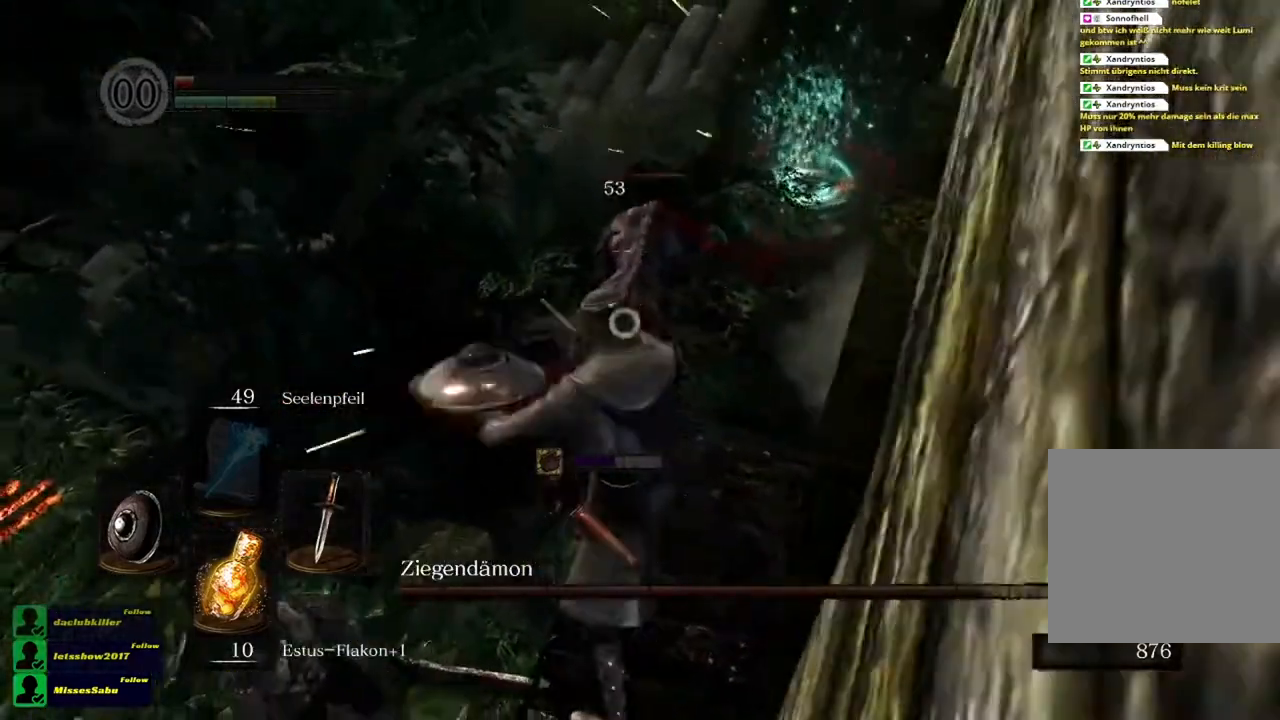
{"buttons": ["R1"], "left_stick": "right", "right_stick": "center", "events": [[17, "R1", "up"], [83, "R1", "down"], [183, "R1", "up"], [250, "R1", "down"], [350, "R1", "up"], [450, "R1", "down"]]}
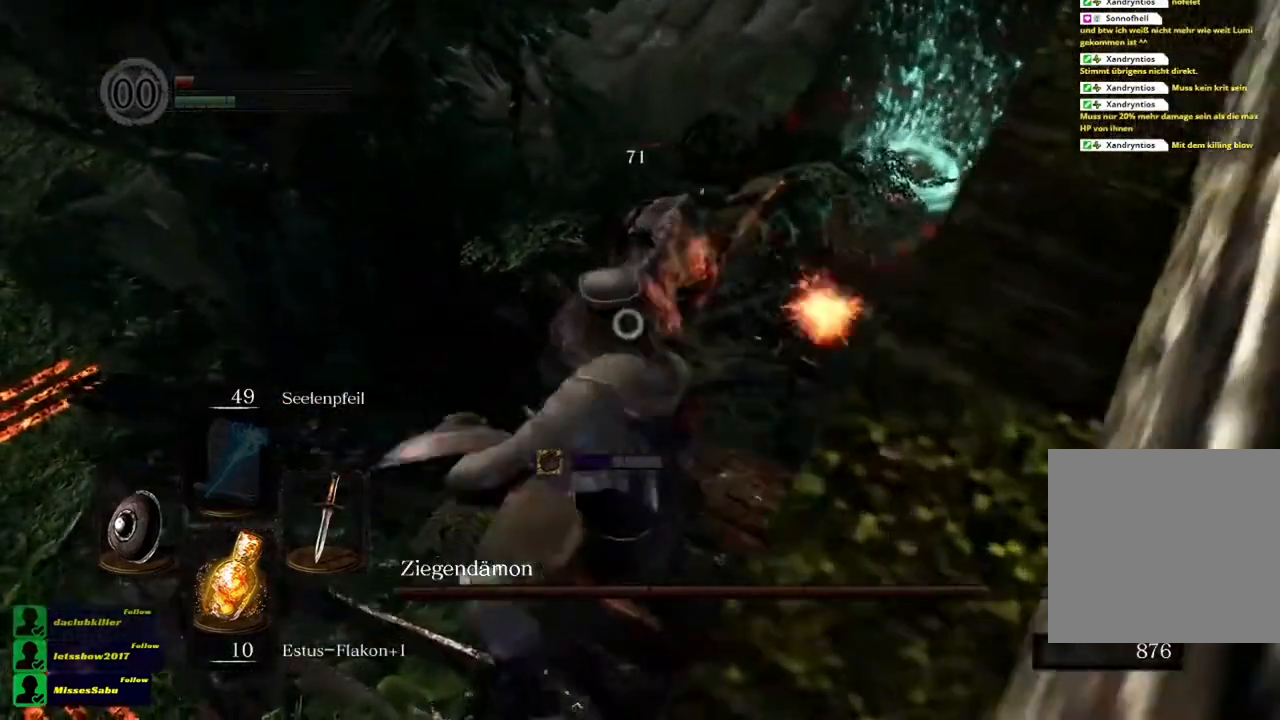
{"buttons": ["R1"], "left_stick": "right", "right_stick": "center"}
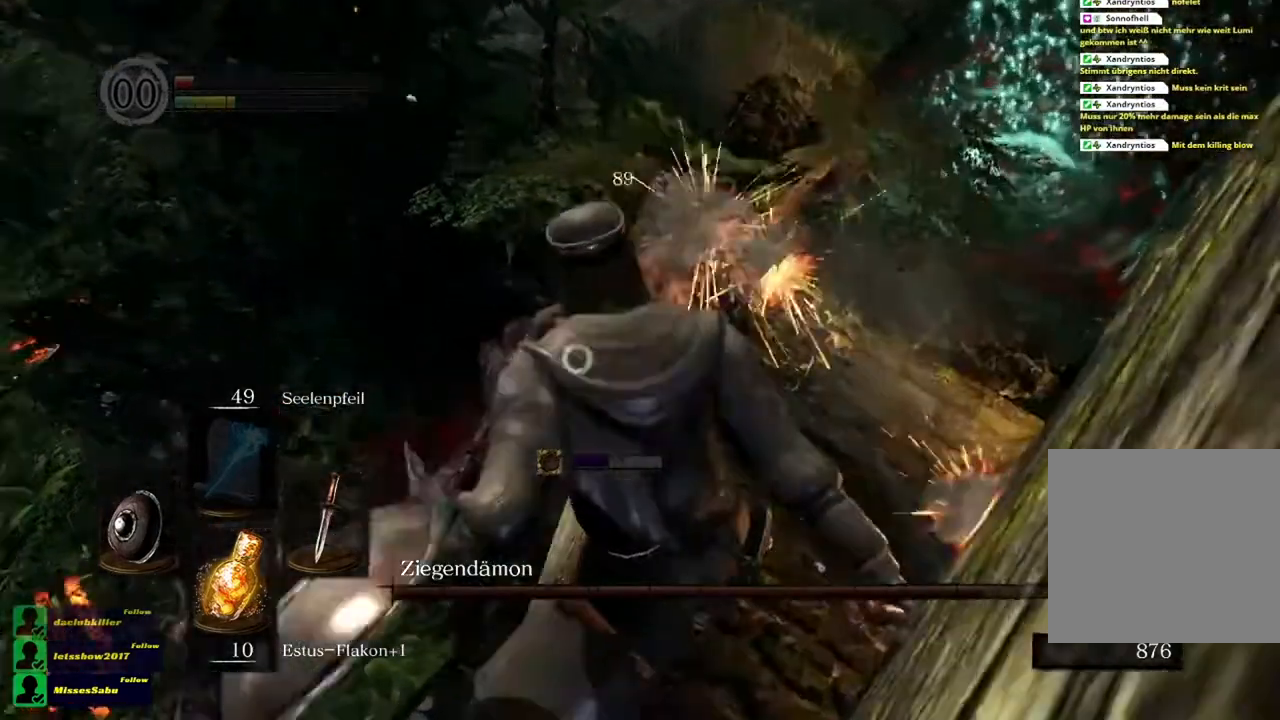
{"buttons": ["R1"], "left_stick": "down-right", "right_stick": "center", "events": [[83, "R1", "up"], [100, "left_stick", "down-right"], [384, "R1", "down"]]}
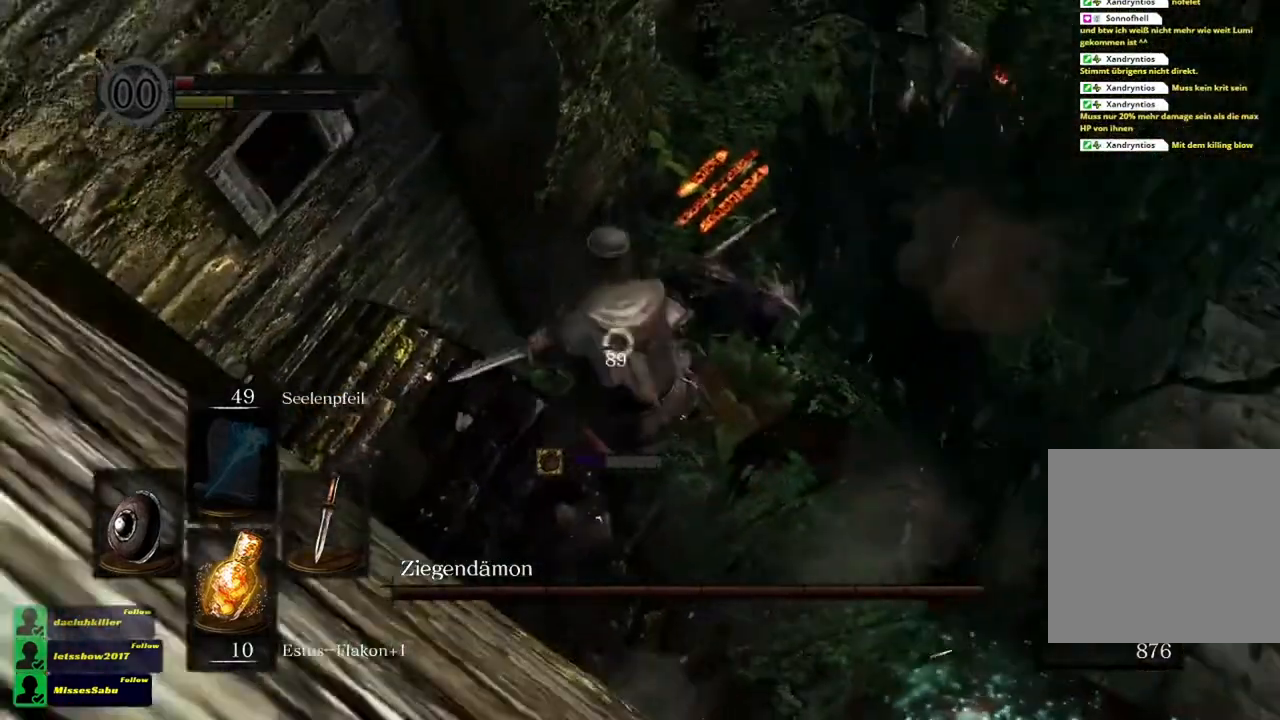
{"buttons": ["L1"], "left_stick": "down-left", "right_stick": "center", "events": [[17, "R1", "up"], [117, "left_stick", "down"], [217, "L1", "down"], [418, "left_stick", "down-left"]]}
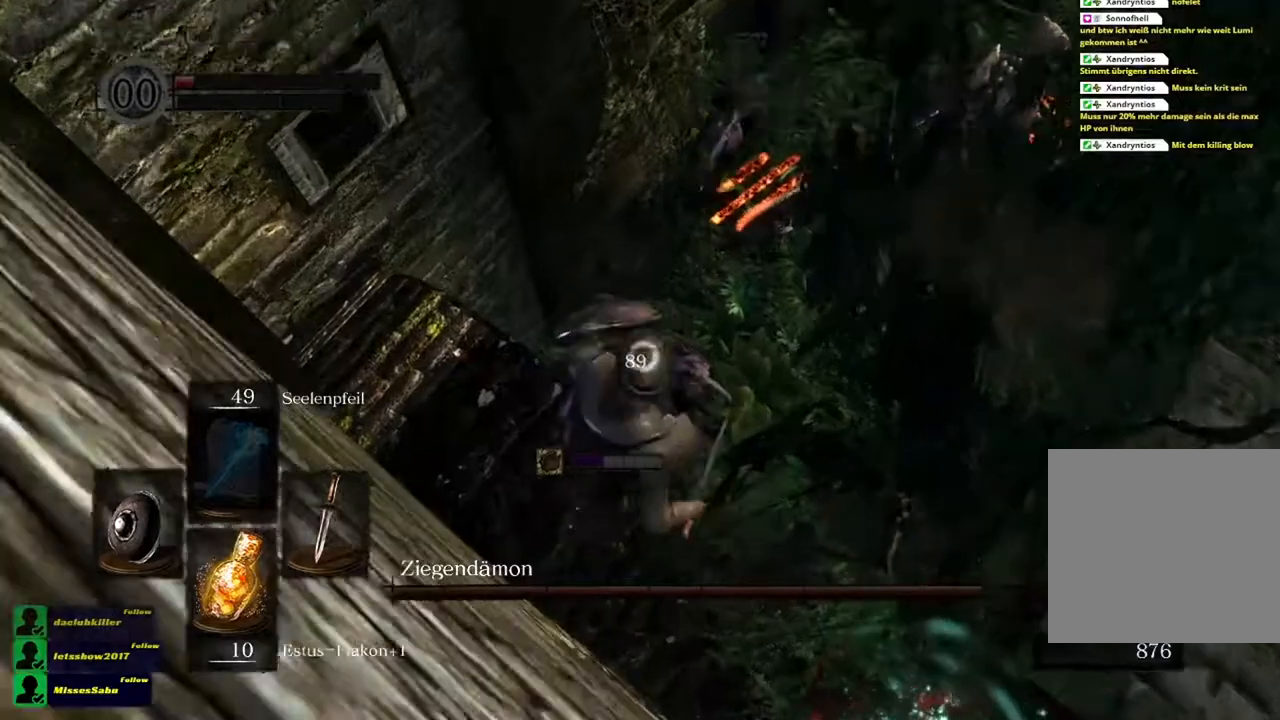
{"buttons": ["X", "L1"], "left_stick": "down-left", "right_stick": "center", "events": [[450, "X", "down"]]}
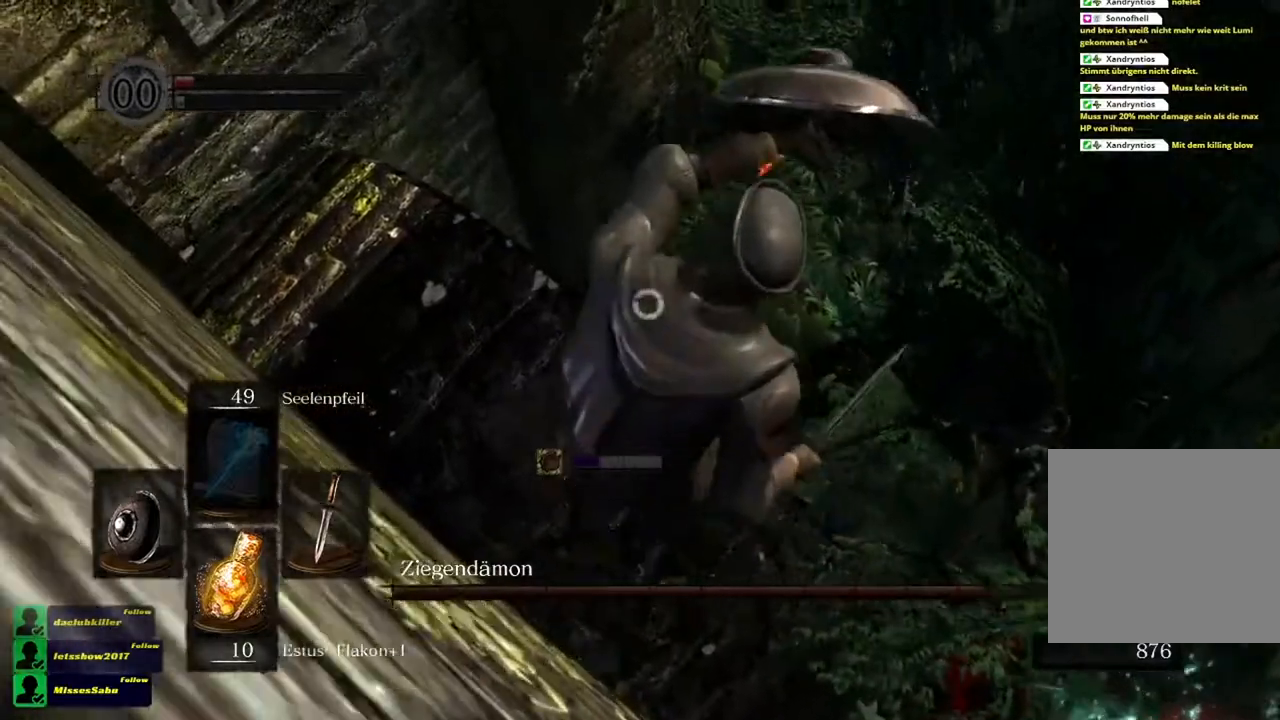
{"buttons": [], "left_stick": "center", "right_stick": "right", "events": [[50, "X", "up"], [317, "L1", "up"], [451, "left_stick", "center"], [451, "right_stick", "right"]]}